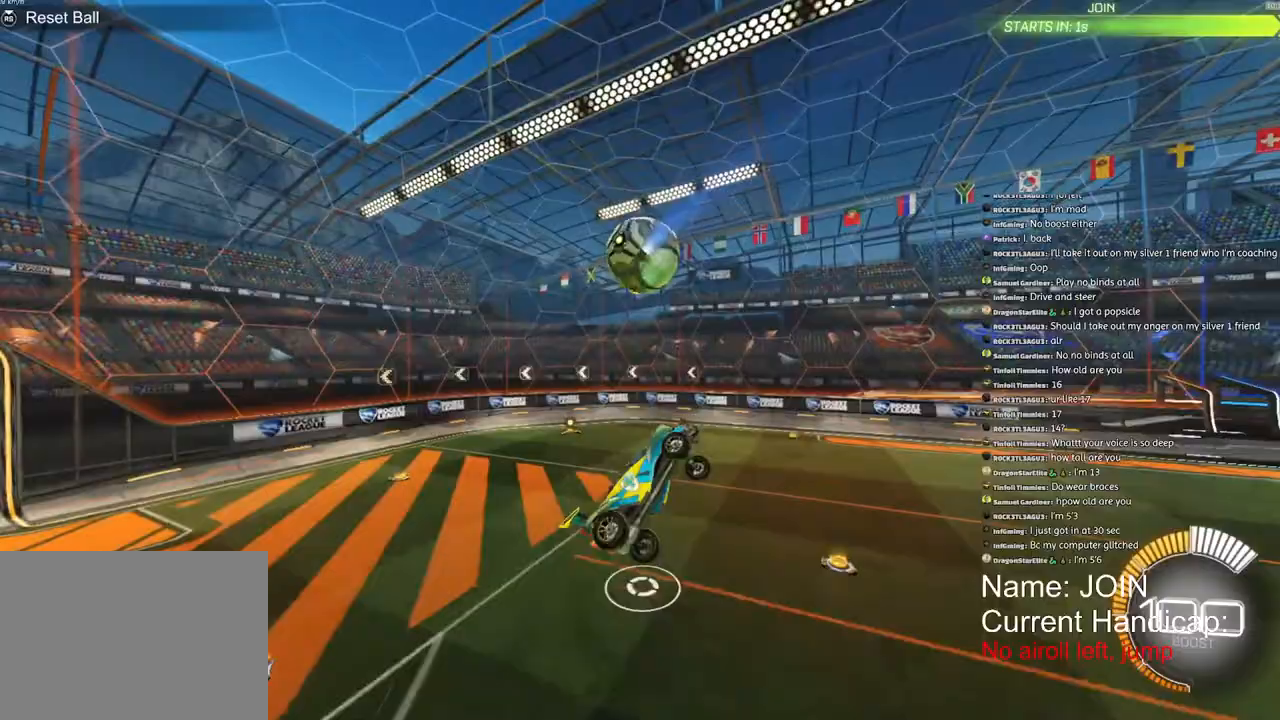
Gameplay with a controller (PlayStation layout); each line is a JSON object with the inputs held at the frame after it. "events" lists button and stick changes between this image and that frame as [ms after this image, input, new state], when the widget could be followed in between. Not read: DPAD_DOWN DPAD_LEFT DPAD_RIGHT DPAD_UP.
{"buttons": ["R2"], "left_stick": "up-left", "right_stick": "center", "events": [[250, "R1", "down"], [333, "L2", "up"], [450, "R1", "up"]]}
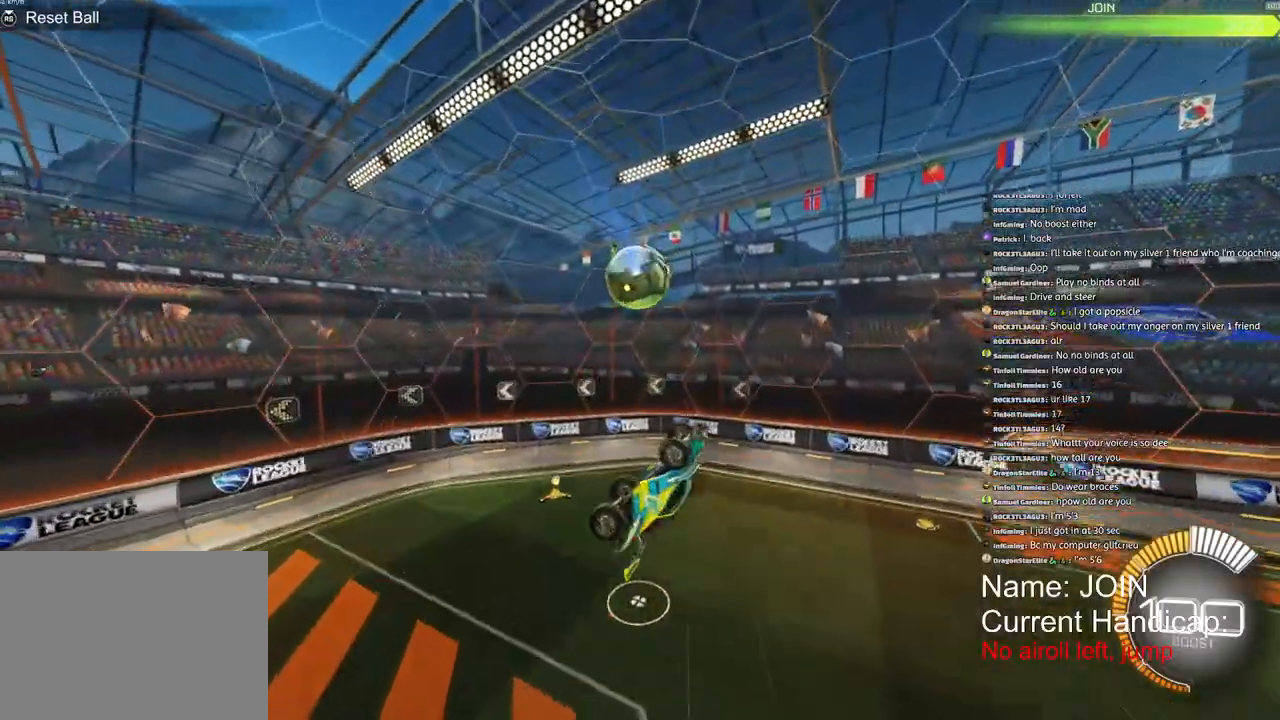
{"buttons": [], "left_stick": "left", "right_stick": "center", "events": [[17, "R2", "up"], [100, "left_stick", "down-left"], [200, "left_stick", "left"]]}
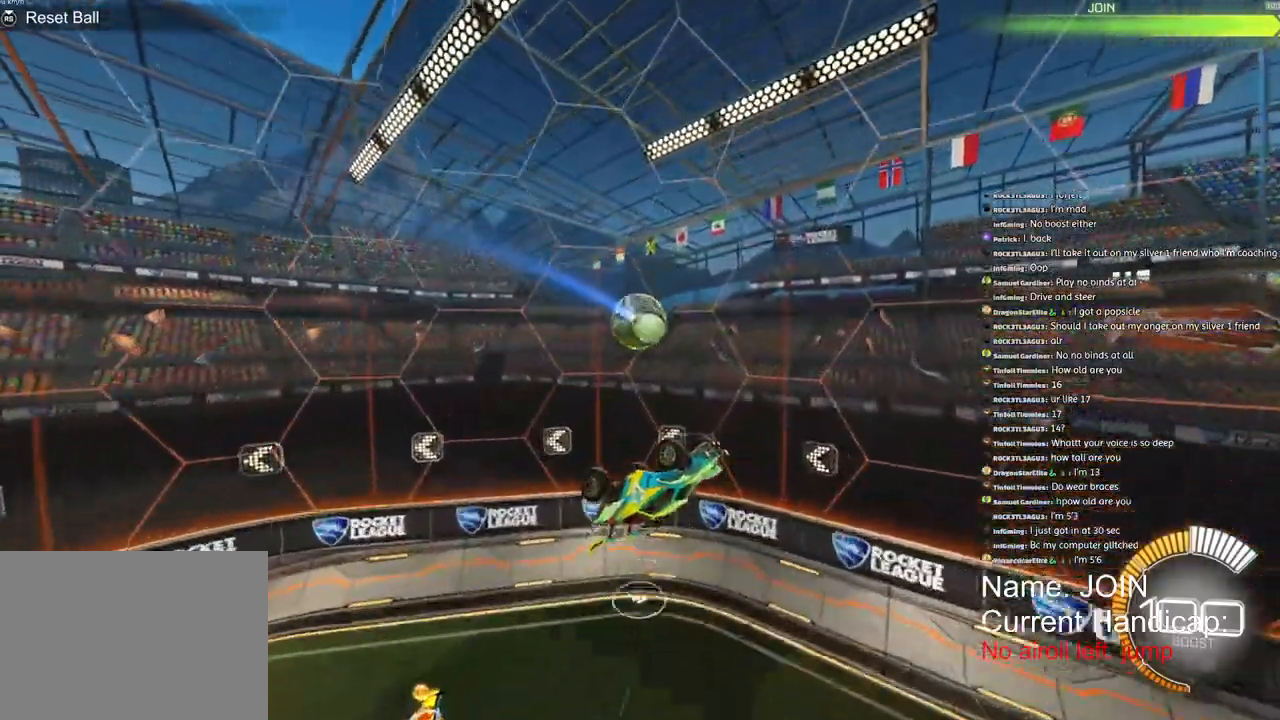
{"buttons": ["R1"], "left_stick": "left", "right_stick": "center", "events": [[150, "L2", "down"], [450, "L2", "up"], [450, "R1", "down"]]}
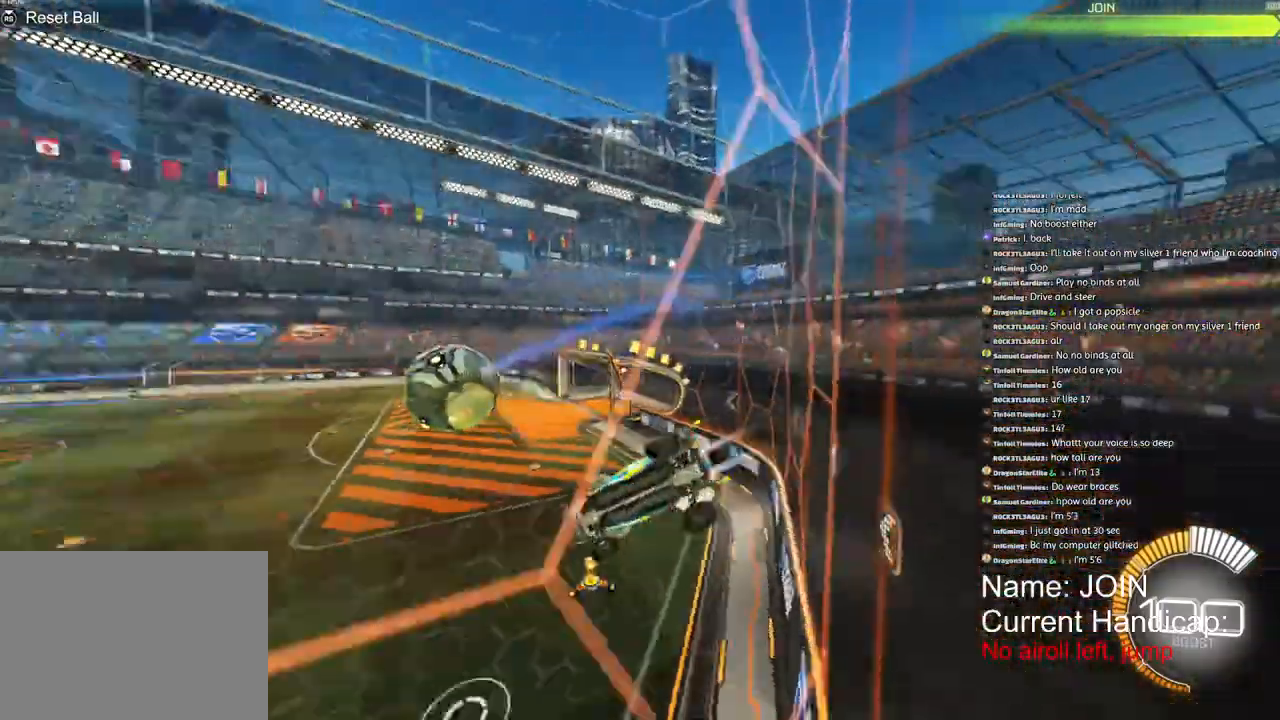
{"buttons": ["R1", "R2"], "left_stick": "down-left", "right_stick": "center", "events": [[17, "left_stick", "down-left"], [83, "R2", "down"]]}